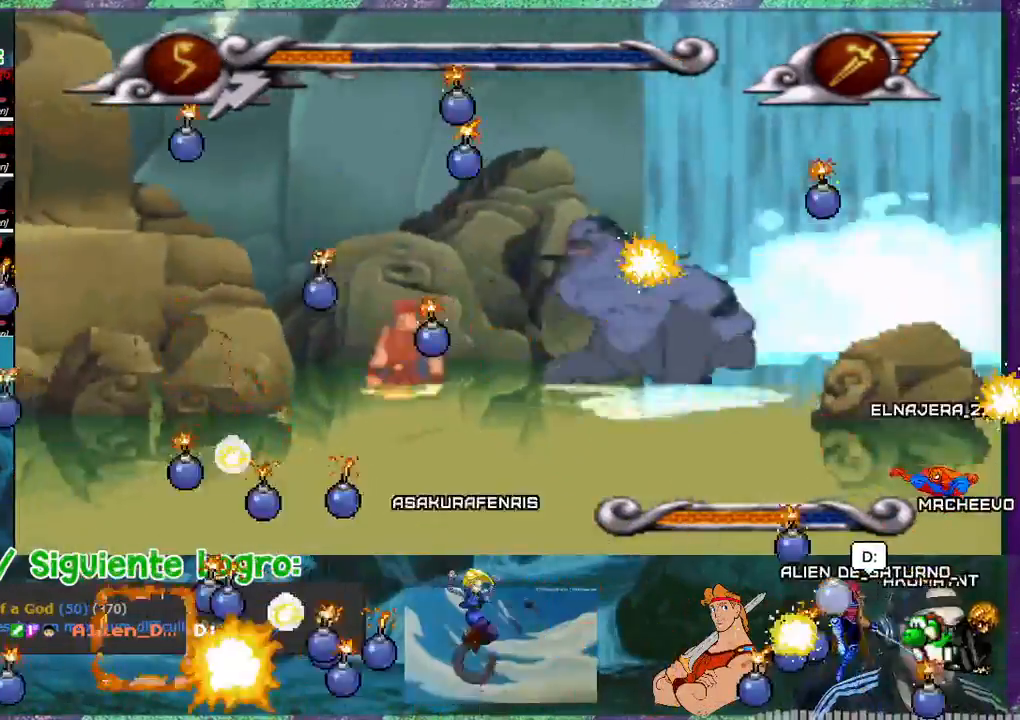
Gameplay with a controller (PlayStation layout); each line is a JSON object with the inputs held at the frame after it. "events" lists button and stick changes between this image and that frame as [ms after this image, input, new state], when the widget could be followed in between. Not read: L3 left_stick right_stick.
{"buttons": ["CROSS", "DPAD_LEFT"]}
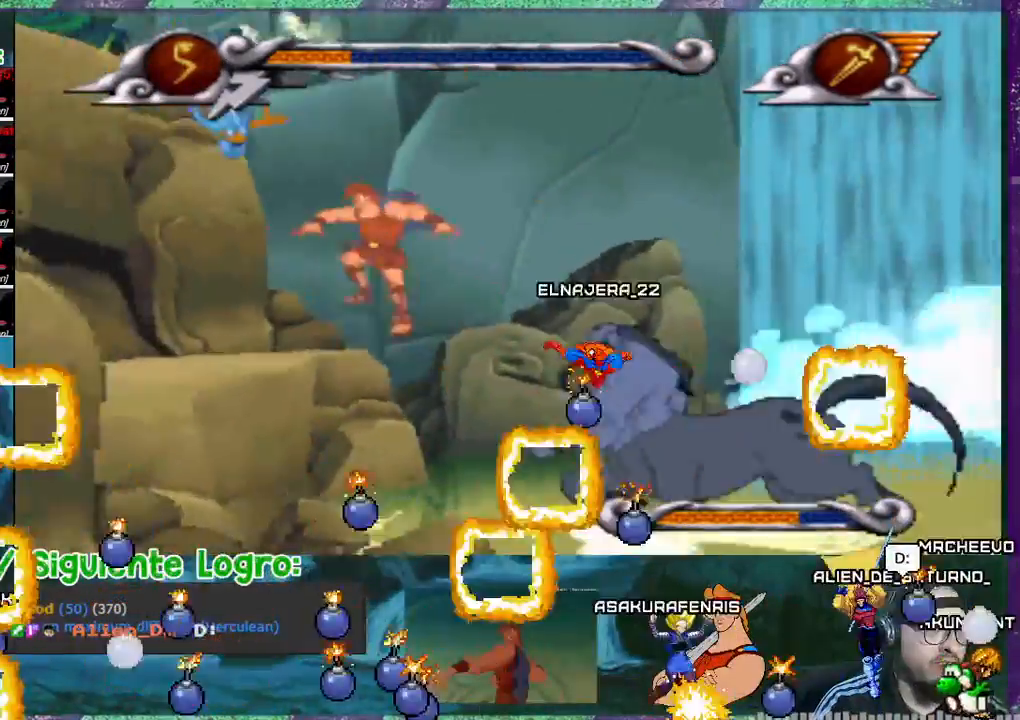
{"buttons": ["CROSS", "DPAD_LEFT"], "events": [[167, "CROSS", "up"], [401, "CROSS", "down"]]}
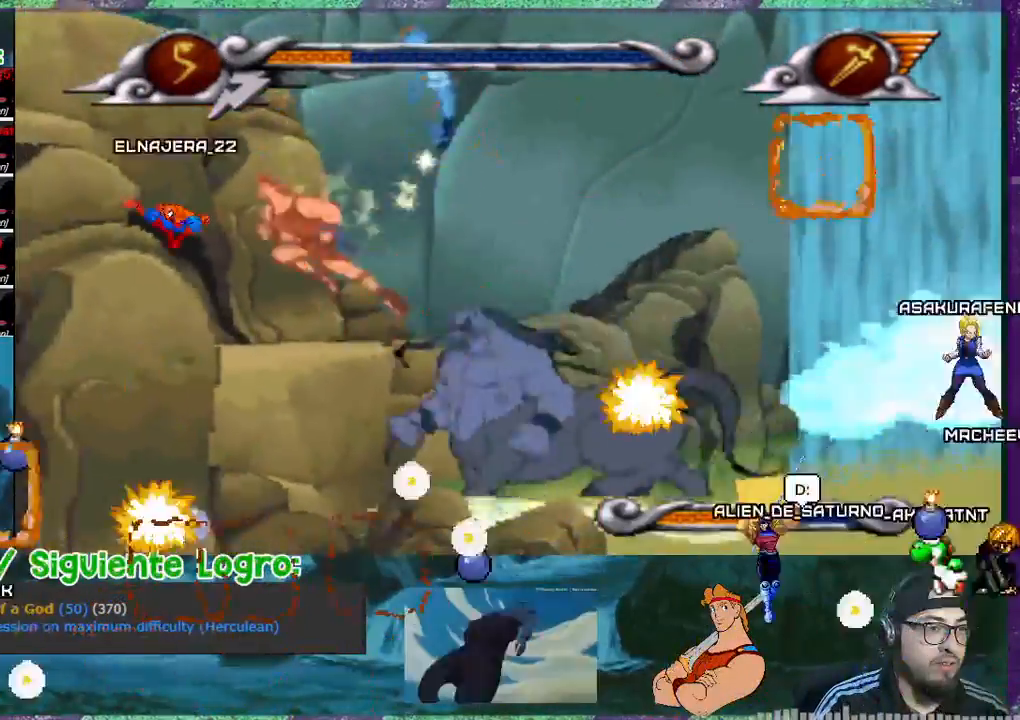
{"buttons": ["CROSS"]}
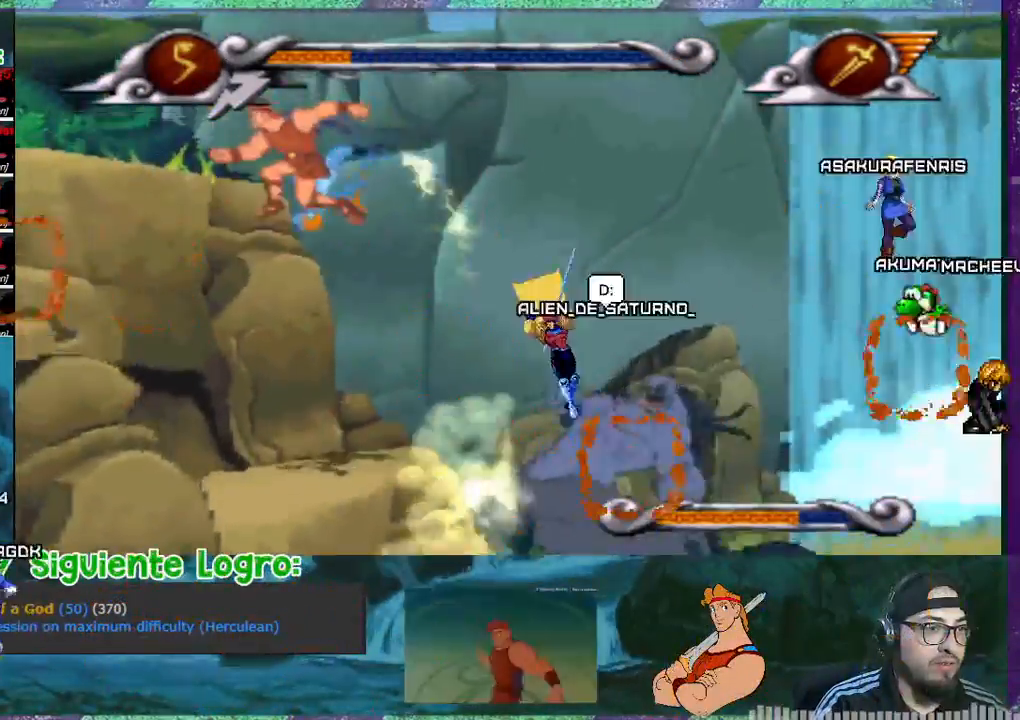
{"buttons": ["CROSS"], "events": [[133, "DPAD_RIGHT", "down"], [467, "DPAD_RIGHT", "up"]]}
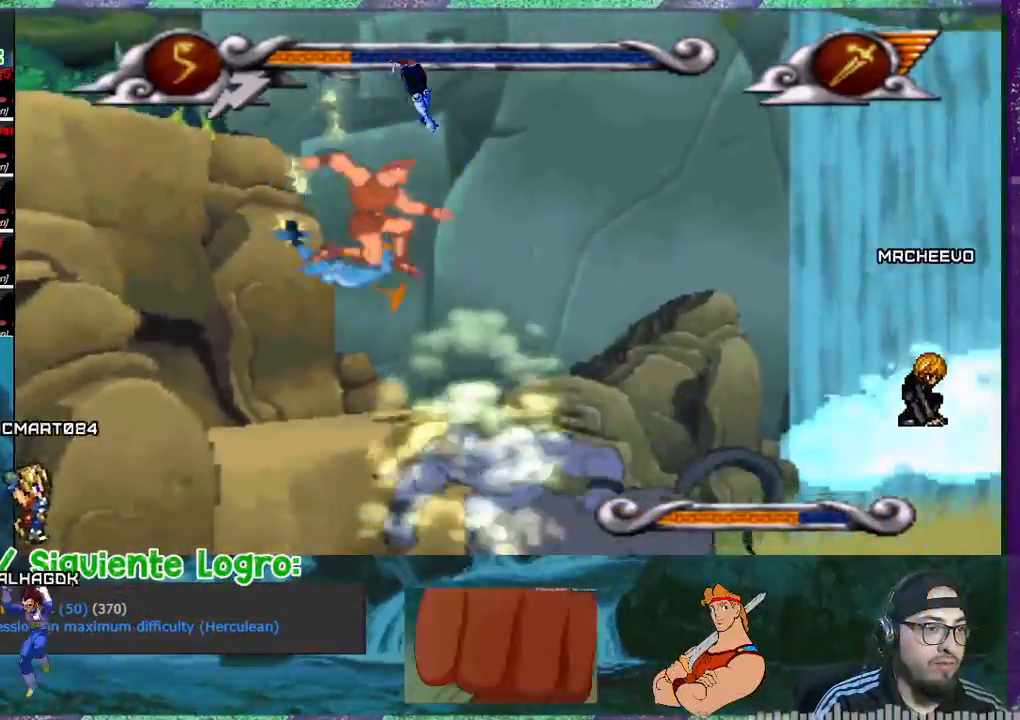
{"buttons": ["CROSS", "DPAD_RIGHT"], "events": [[33, "DPAD_LEFT", "down"], [200, "CROSS", "up"], [334, "CROSS", "down"], [400, "DPAD_LEFT", "up"], [501, "DPAD_RIGHT", "down"]]}
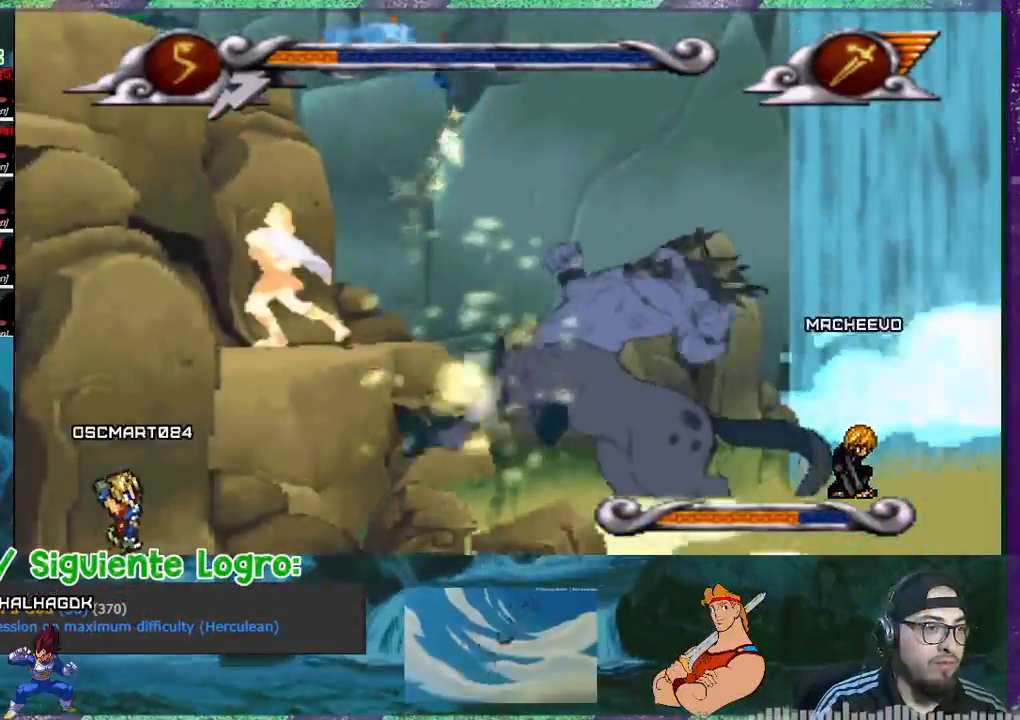
{"buttons": [], "events": [[233, "DPAD_RIGHT", "up"], [433, "CROSS", "up"]]}
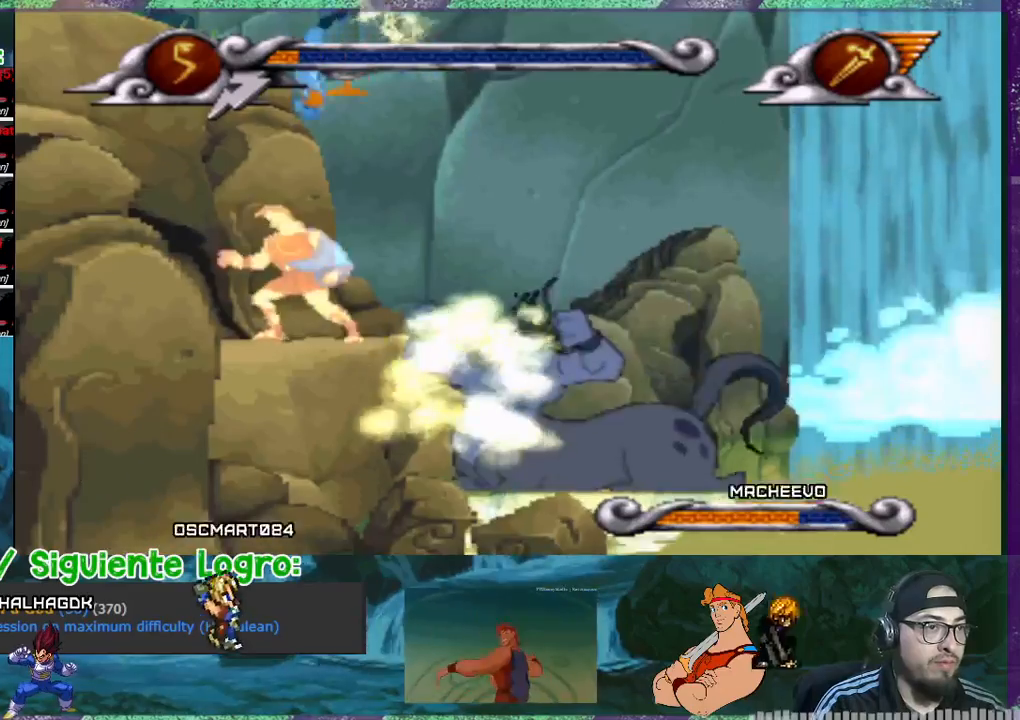
{"buttons": ["CROSS", "DPAD_RIGHT"], "events": [[200, "DPAD_RIGHT", "down"], [267, "CROSS", "down"]]}
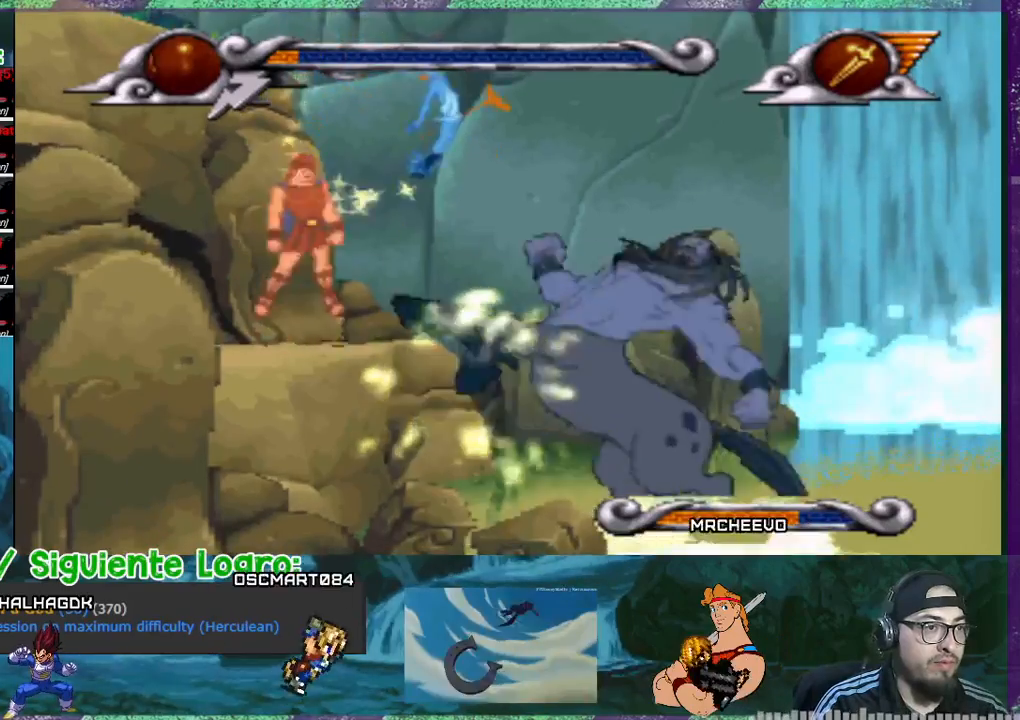
{"buttons": ["CROSS", "DPAD_RIGHT"]}
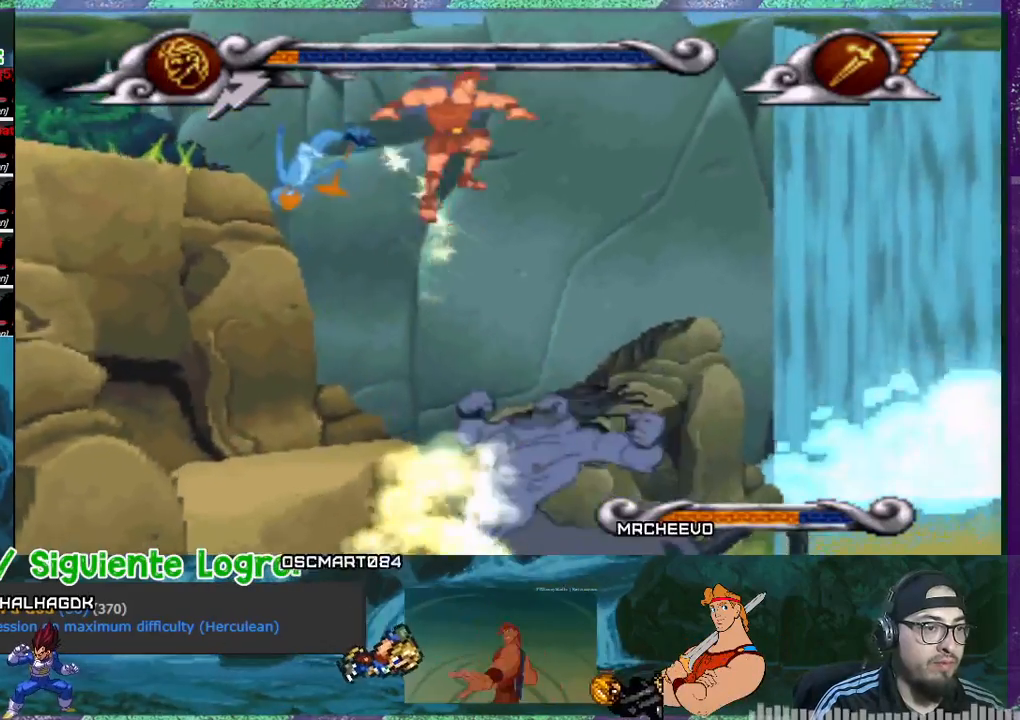
{"buttons": ["CROSS", "DPAD_LEFT"], "events": [[200, "DPAD_RIGHT", "up"], [234, "DPAD_LEFT", "down"]]}
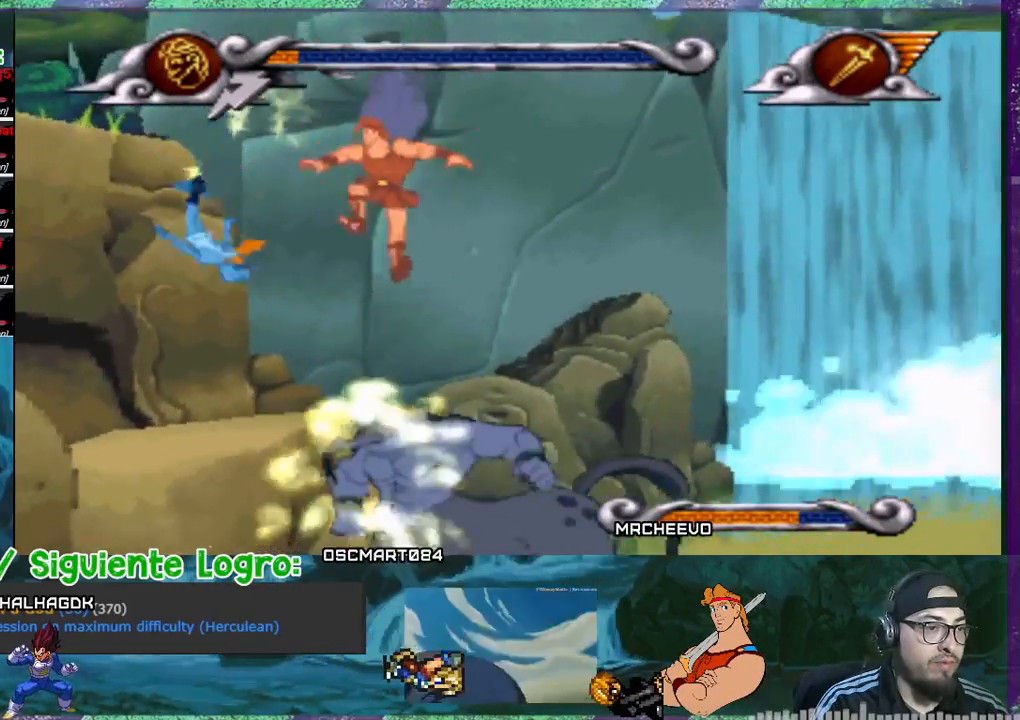
{"buttons": ["CROSS"], "events": [[434, "CROSS", "up"], [468, "CROSS", "down"], [468, "DPAD_LEFT", "up"]]}
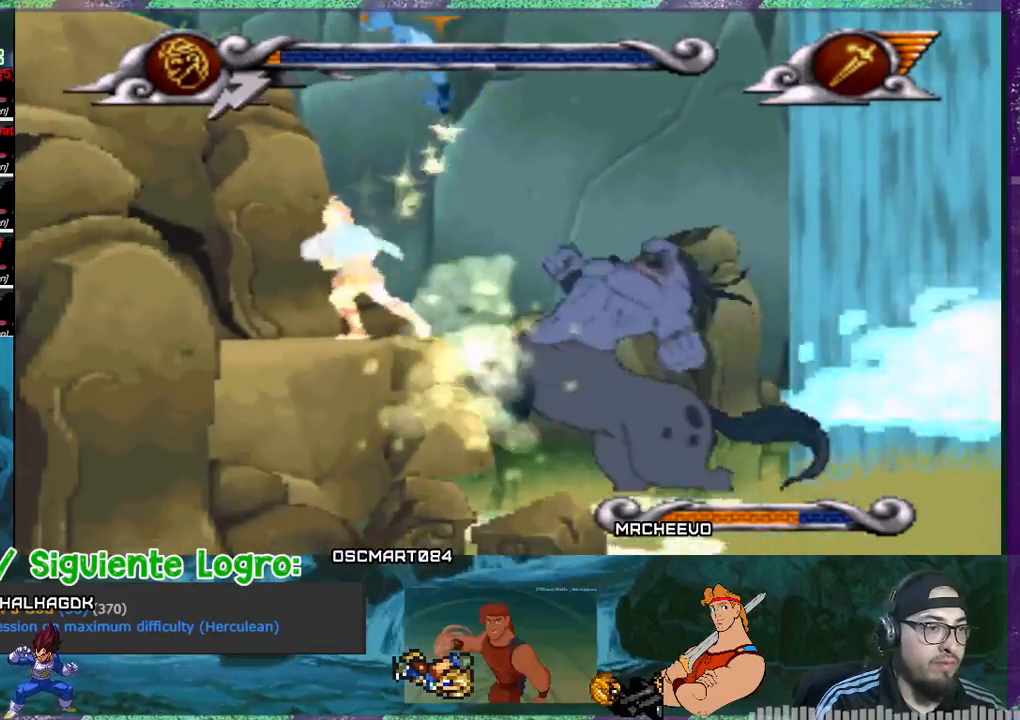
{"buttons": ["CROSS", "DPAD_RIGHT"], "events": [[267, "CROSS", "up"], [367, "DPAD_RIGHT", "down"], [501, "CROSS", "down"]]}
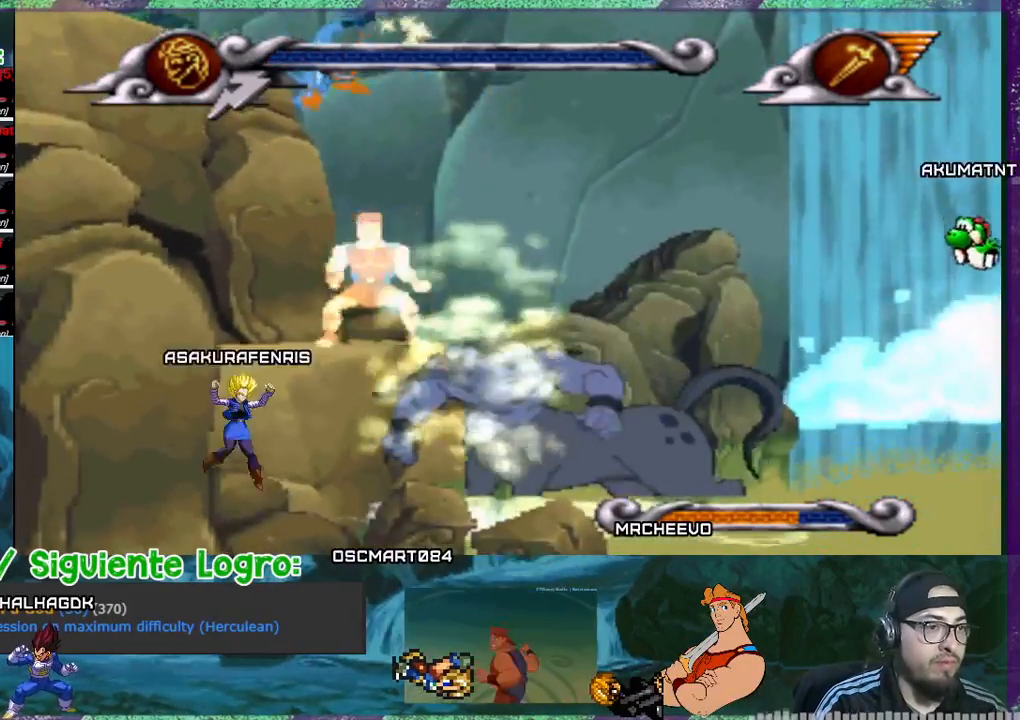
{"buttons": [], "events": [[100, "DPAD_RIGHT", "up"], [133, "CROSS", "up"], [200, "CROSS", "down"], [266, "CROSS", "up"], [400, "CROSS", "down"], [433, "CROSS", "up"]]}